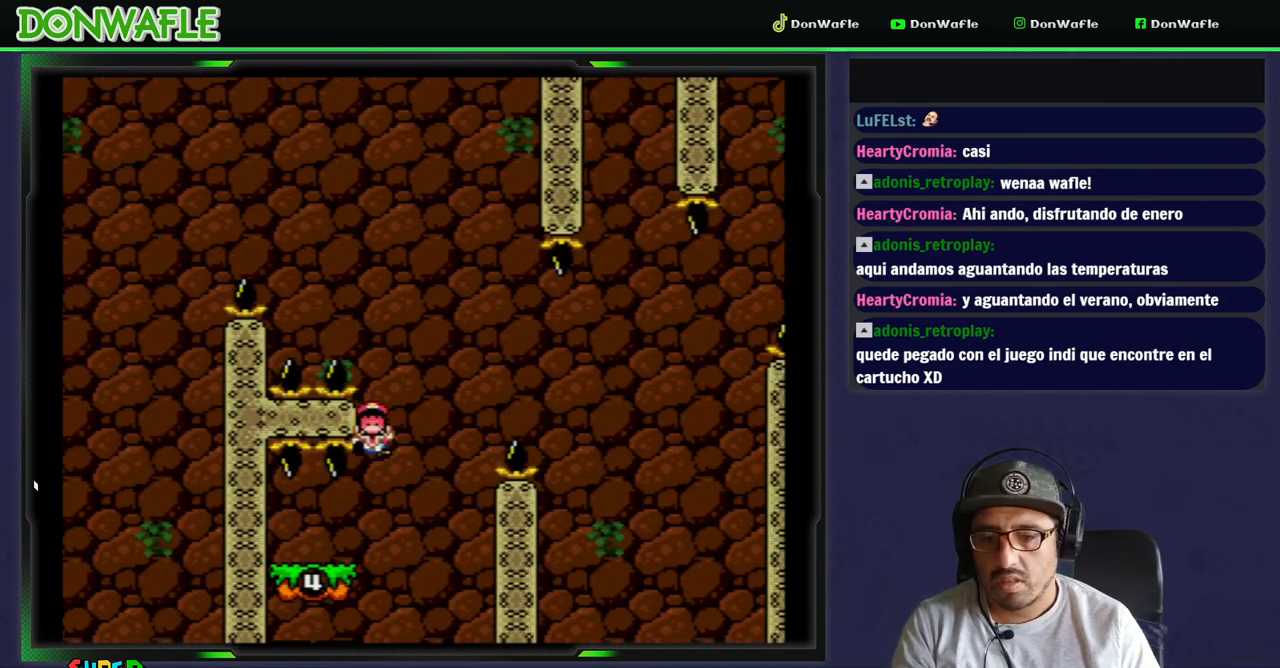
Gameplay with a controller (Nintendo layout); each line is a JSON object with the inputs held at the frame after it. "events" lists button and stick changes between this image and that frame as [ms after this image, input, new state], when the widget could be followed in between. Not read: L3 R3.
{"buttons": [], "events": [[133, "Y", "up"], [267, "A", "down"], [317, "A", "up"], [367, "A", "down"], [467, "A", "up"]]}
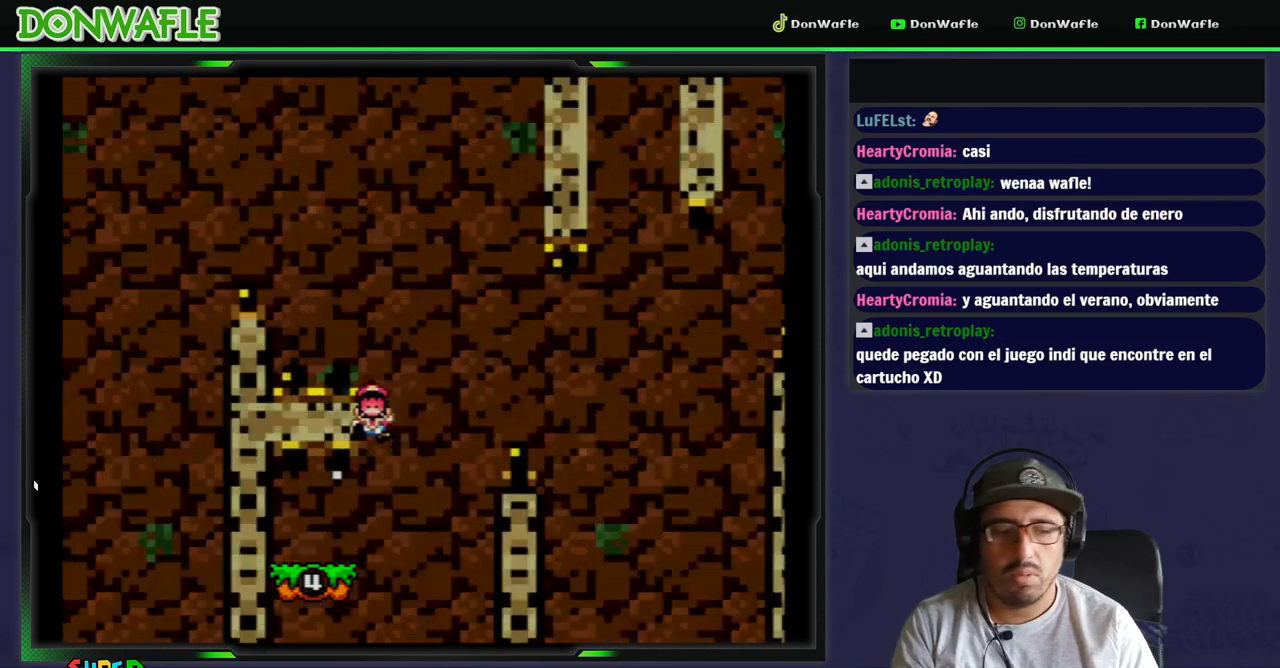
{"buttons": ["Y"], "events": [[117, "Y", "down"]]}
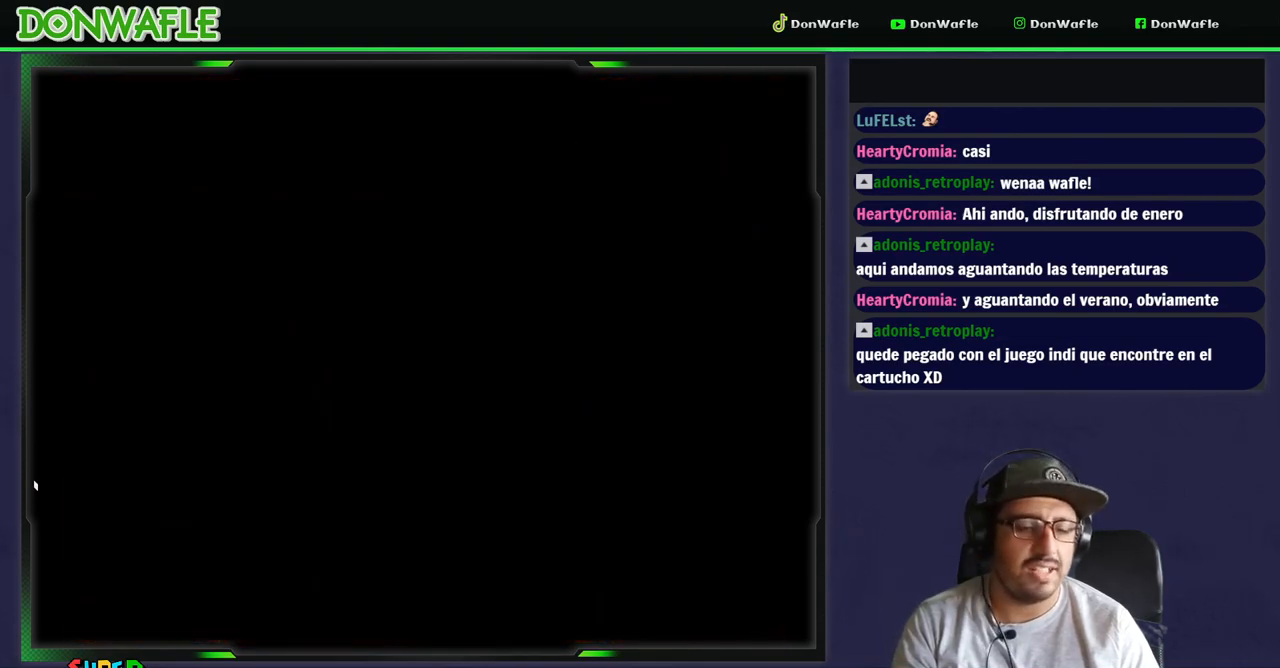
{"buttons": ["Y"], "events": []}
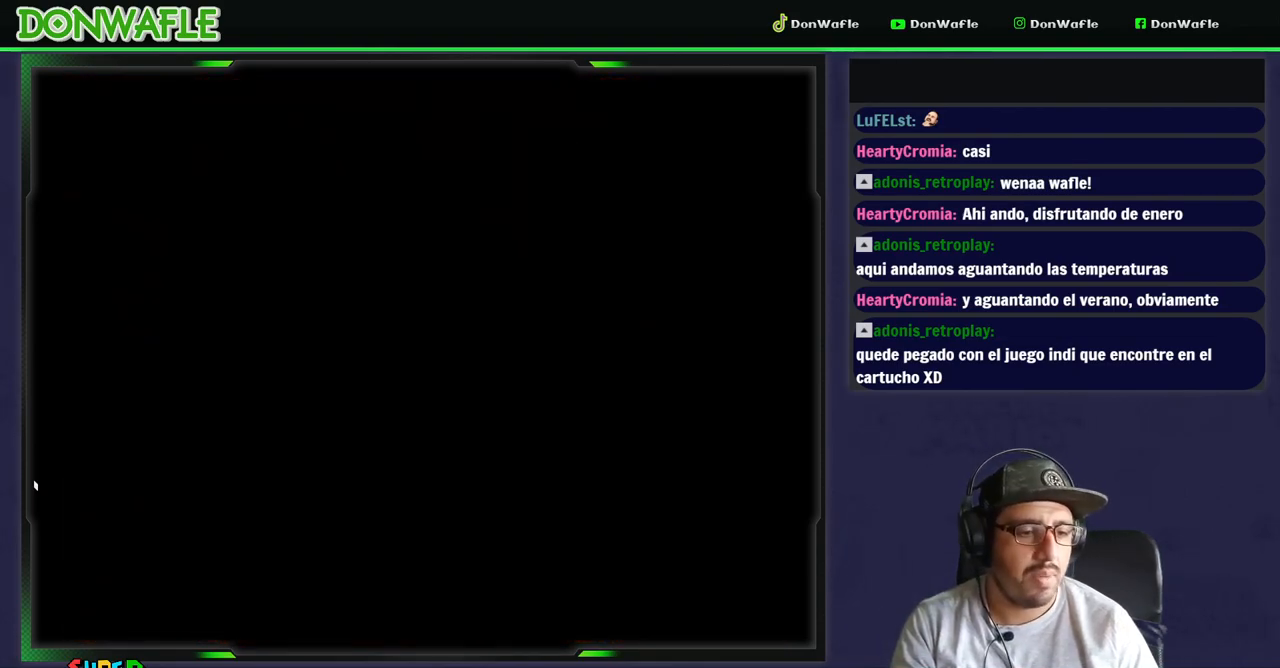
{"buttons": ["Y"], "events": []}
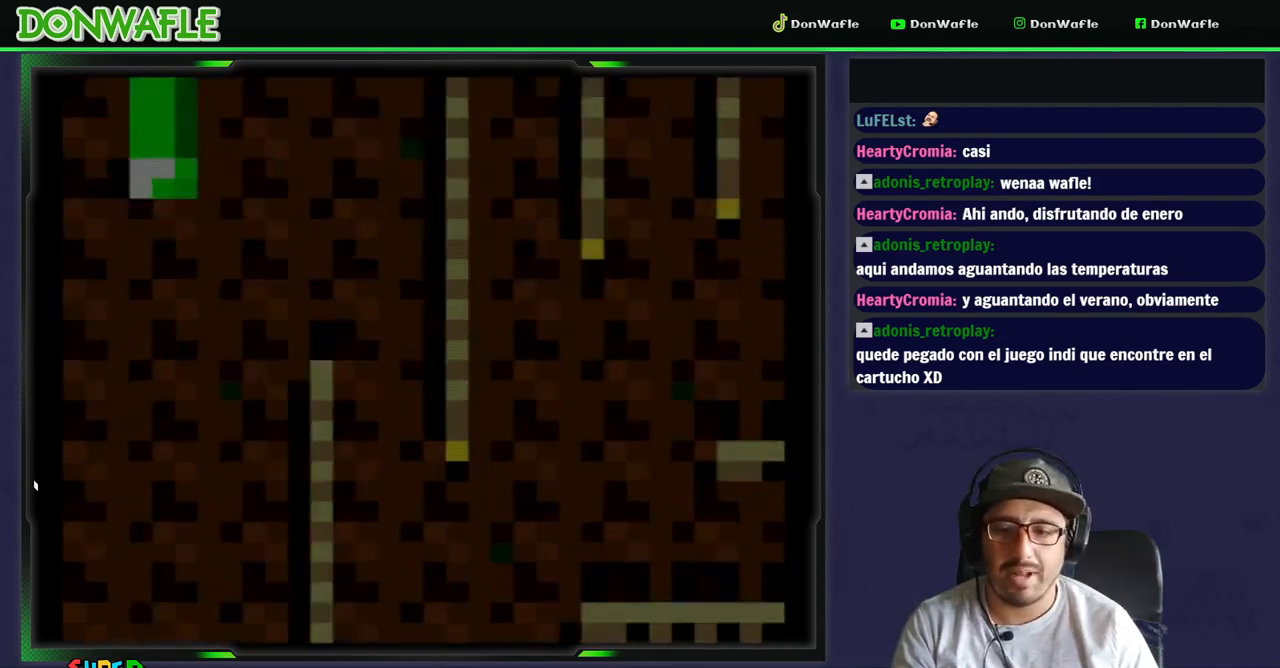
{"buttons": ["B", "Y", "DPAD_RIGHT"], "events": [[67, "DPAD_RIGHT", "down"], [400, "B", "down"]]}
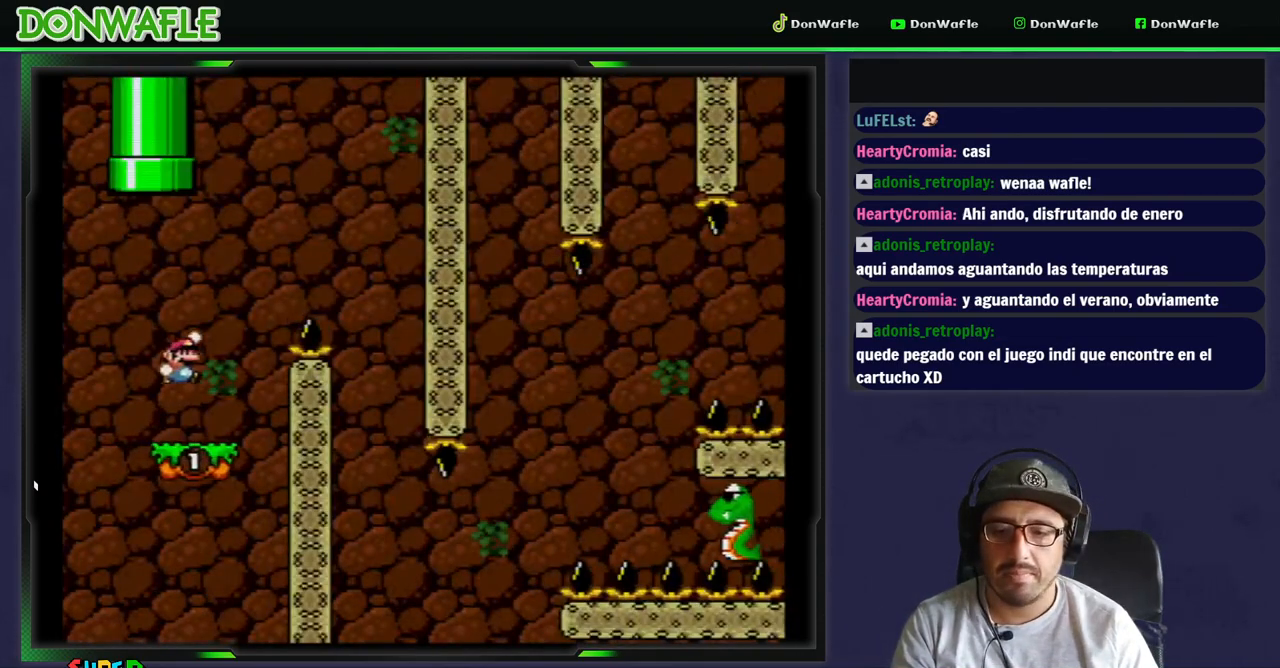
{"buttons": ["B", "Y"], "events": [[483, "DPAD_RIGHT", "up"]]}
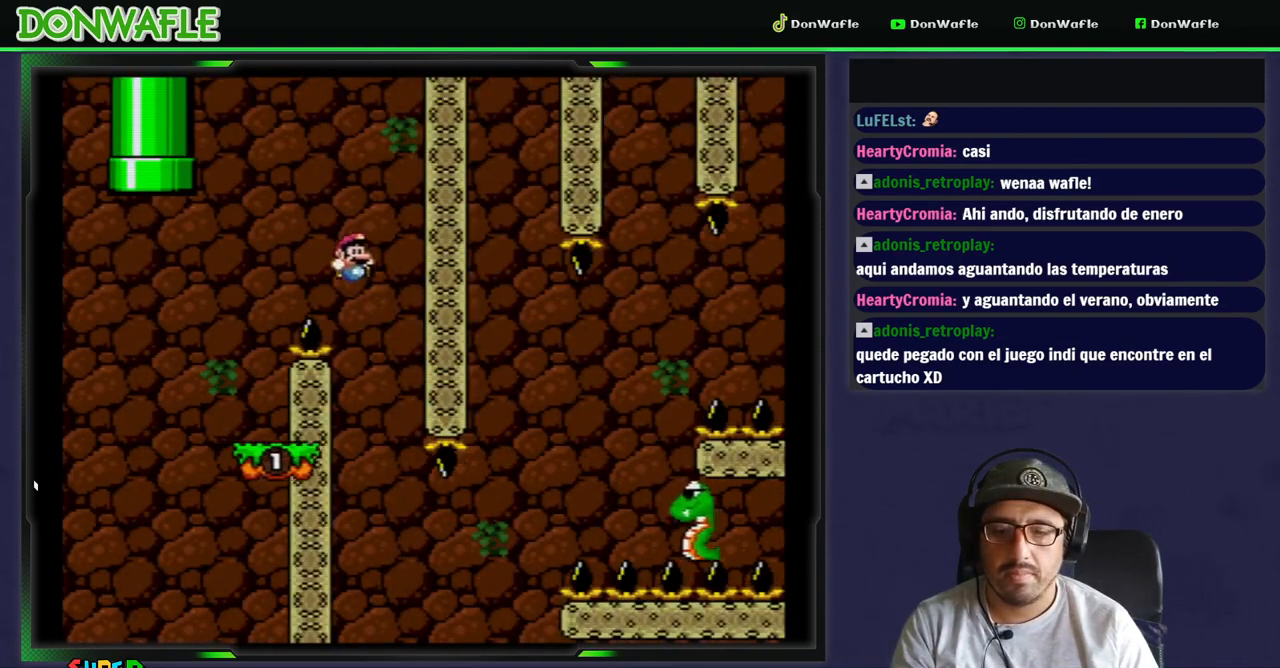
{"buttons": ["Y"], "events": [[17, "DPAD_LEFT", "down"], [250, "B", "up"], [500, "DPAD_LEFT", "up"]]}
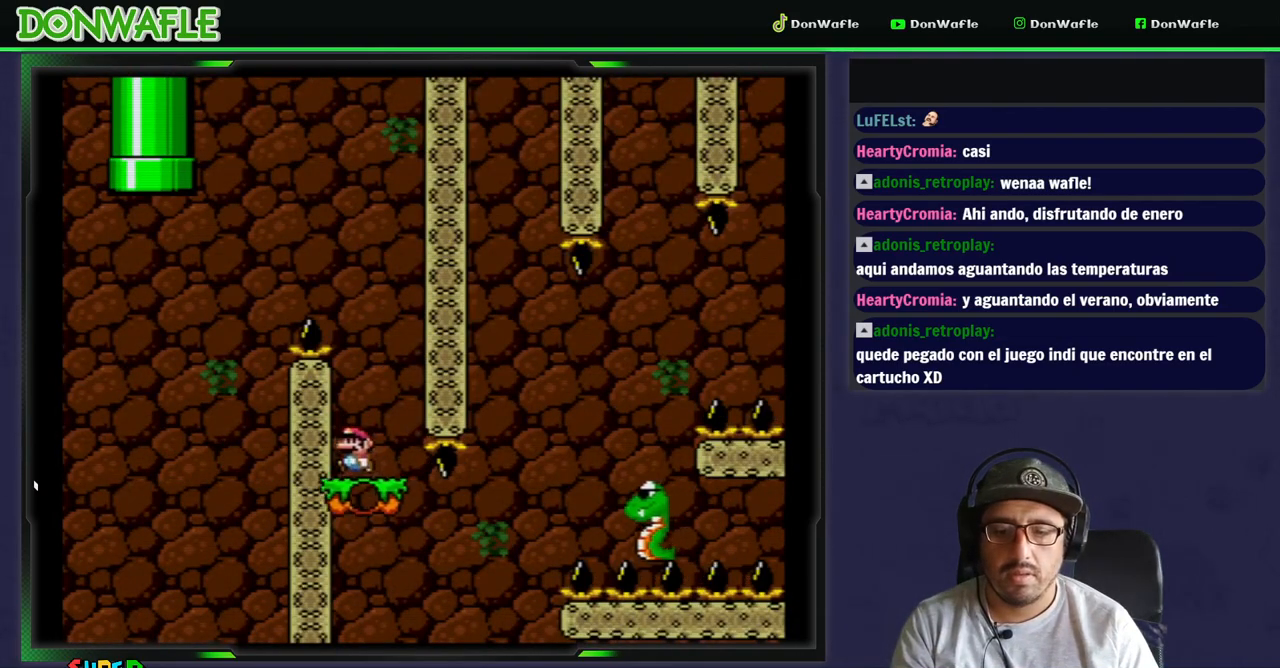
{"buttons": ["B", "Y", "DPAD_RIGHT"], "events": [[150, "DPAD_RIGHT", "down"], [367, "B", "down"]]}
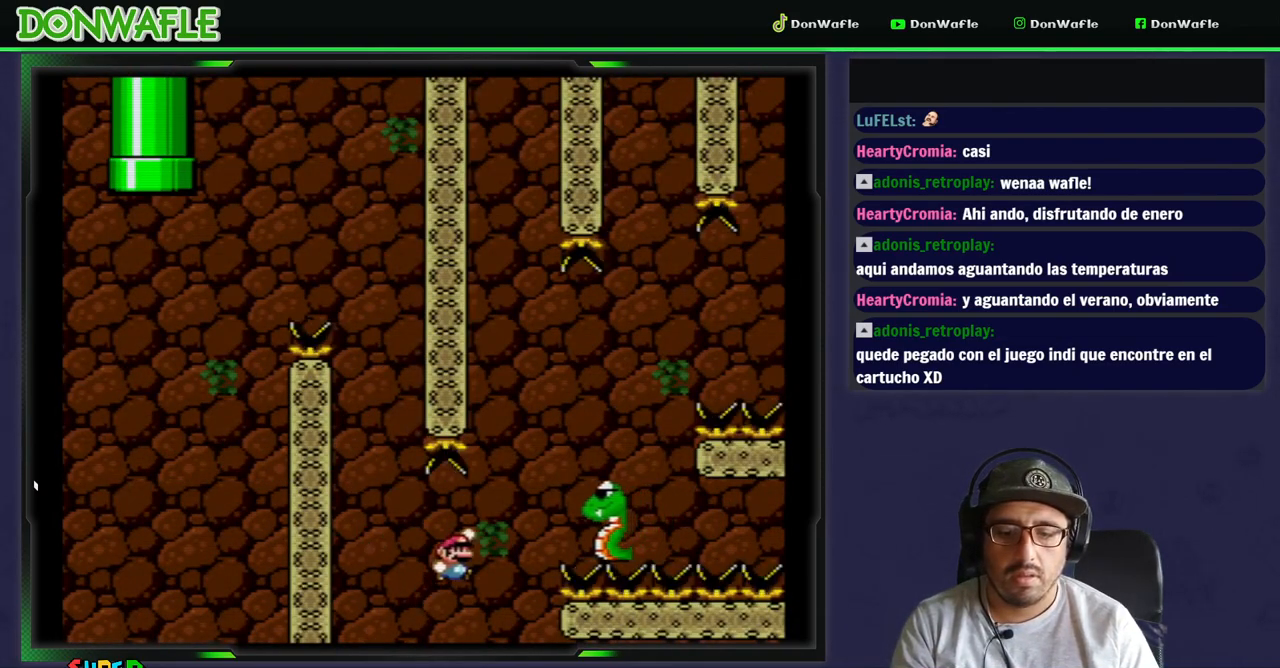
{"buttons": ["B", "Y", "DPAD_RIGHT"], "events": [[117, "DPAD_RIGHT", "up"], [183, "B", "up"], [267, "B", "down"], [267, "DPAD_RIGHT", "down"]]}
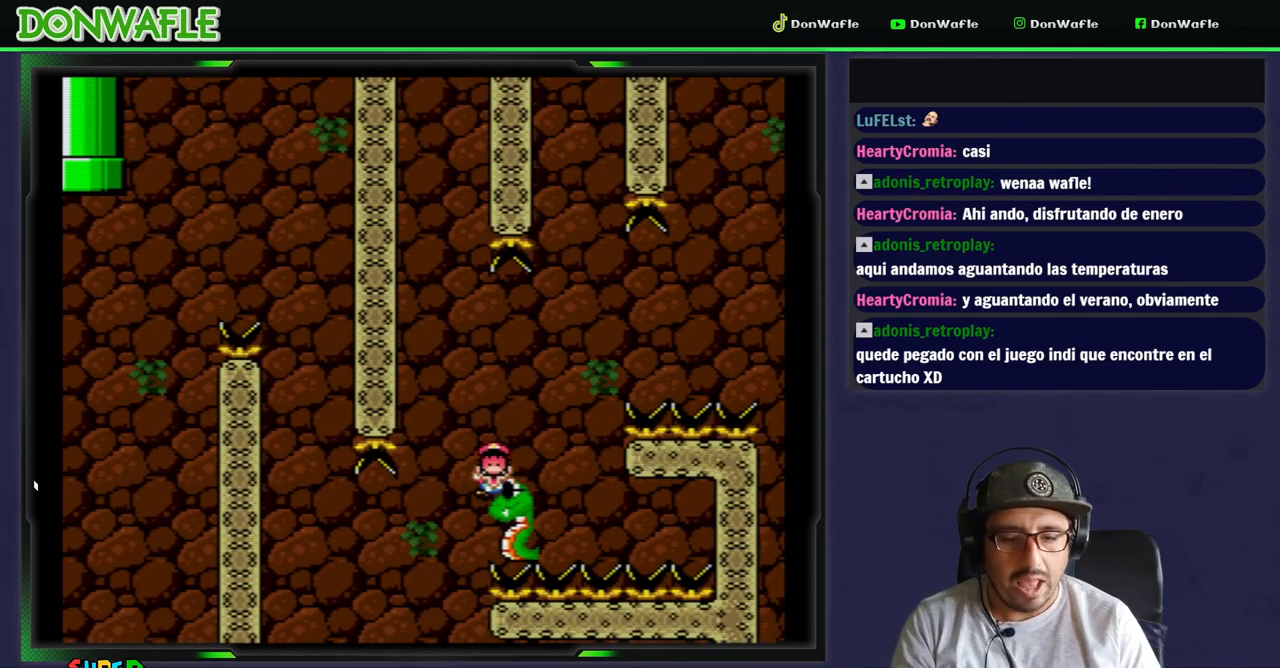
{"buttons": [], "events": [[217, "B", "up"], [233, "DPAD_RIGHT", "up"], [233, "Y", "up"], [317, "A", "down"], [367, "A", "up"], [417, "A", "down"], [500, "A", "up"]]}
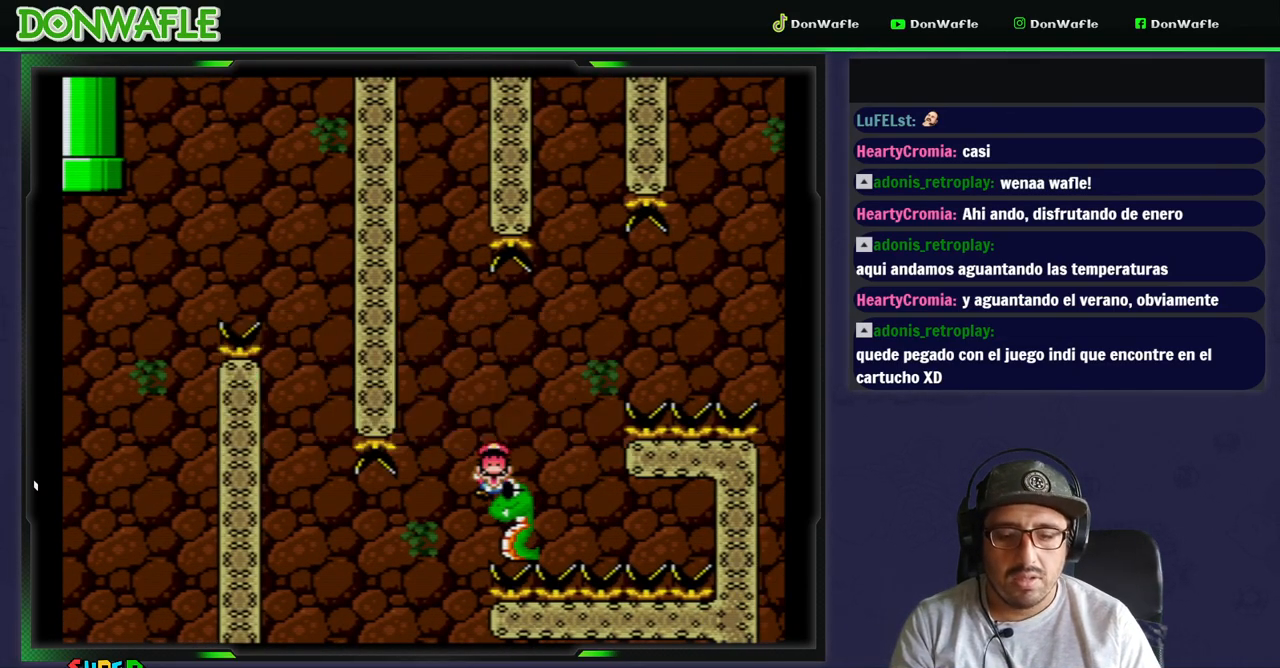
{"buttons": ["Y"], "events": [[117, "Y", "down"]]}
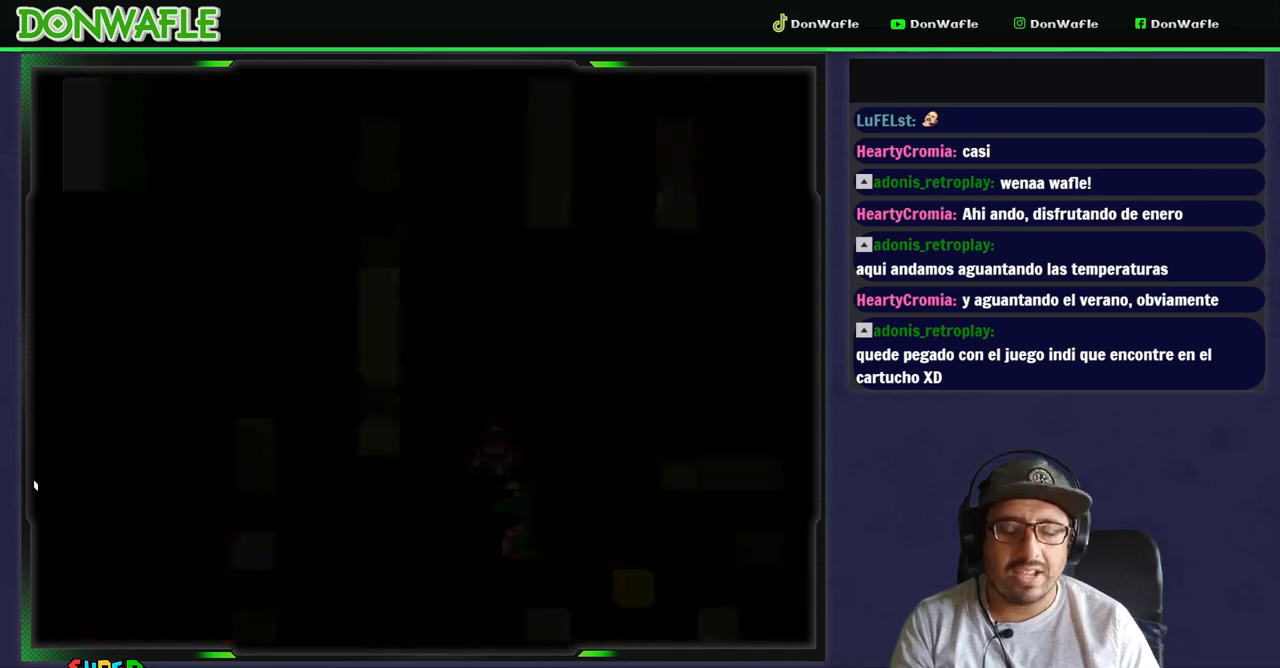
{"buttons": ["Y"], "events": []}
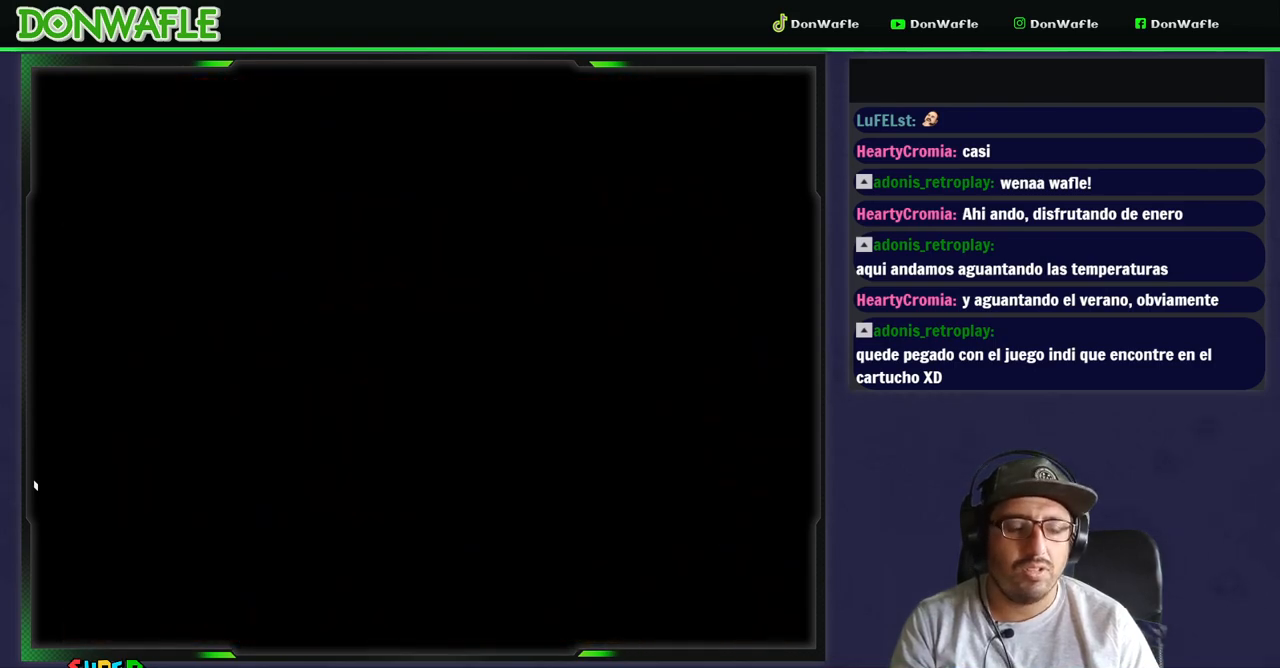
{"buttons": ["Y"], "events": []}
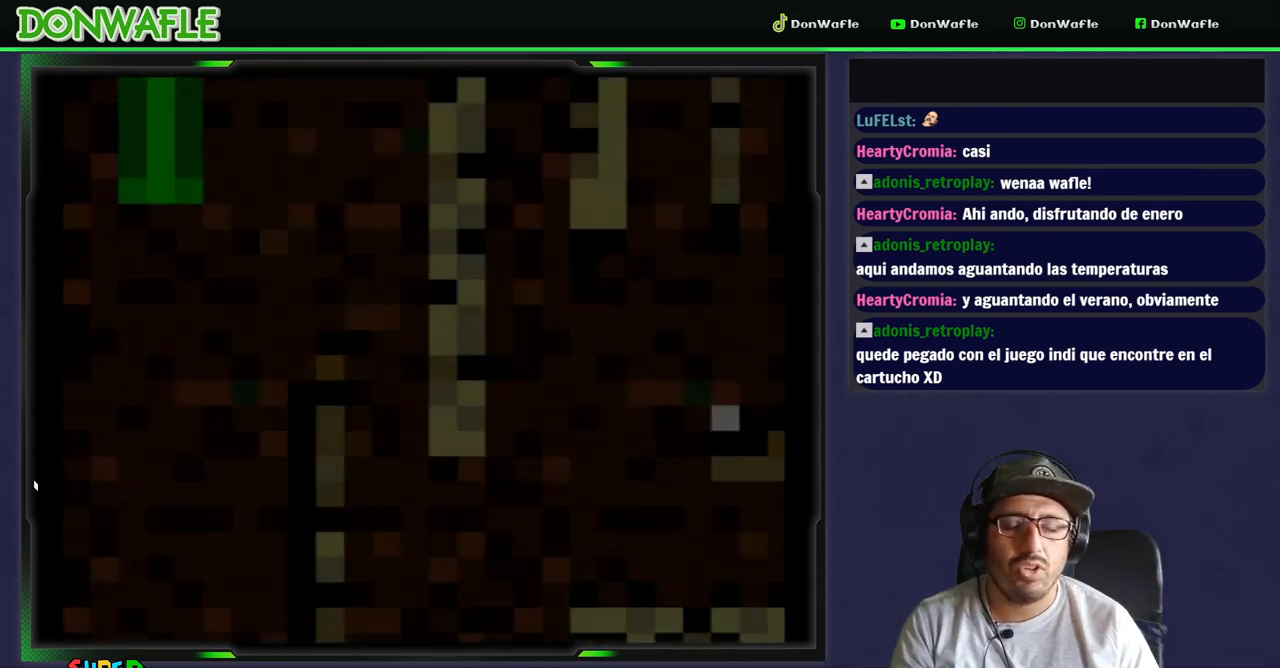
{"buttons": ["Y", "DPAD_RIGHT"], "events": [[283, "DPAD_RIGHT", "down"]]}
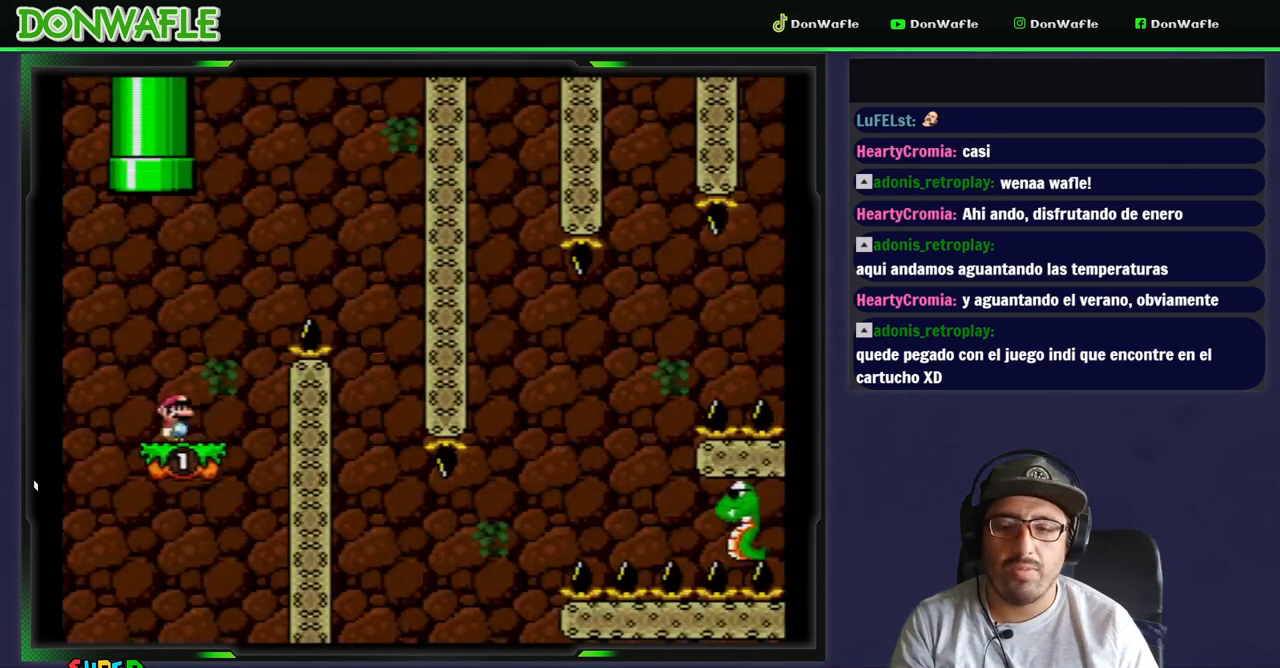
{"buttons": ["Y"], "events": [[100, "B", "down"], [450, "DPAD_RIGHT", "up"], [500, "B", "up"]]}
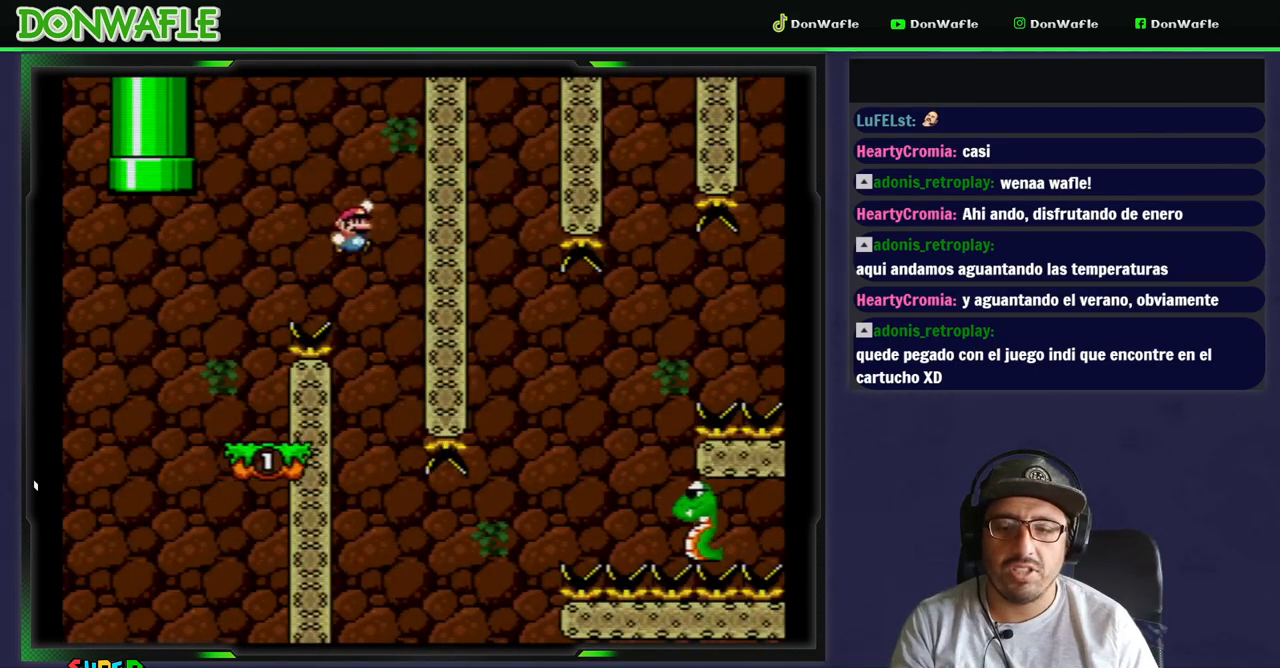
{"buttons": ["Y"], "events": [[50, "DPAD_LEFT", "down"], [417, "DPAD_LEFT", "up"]]}